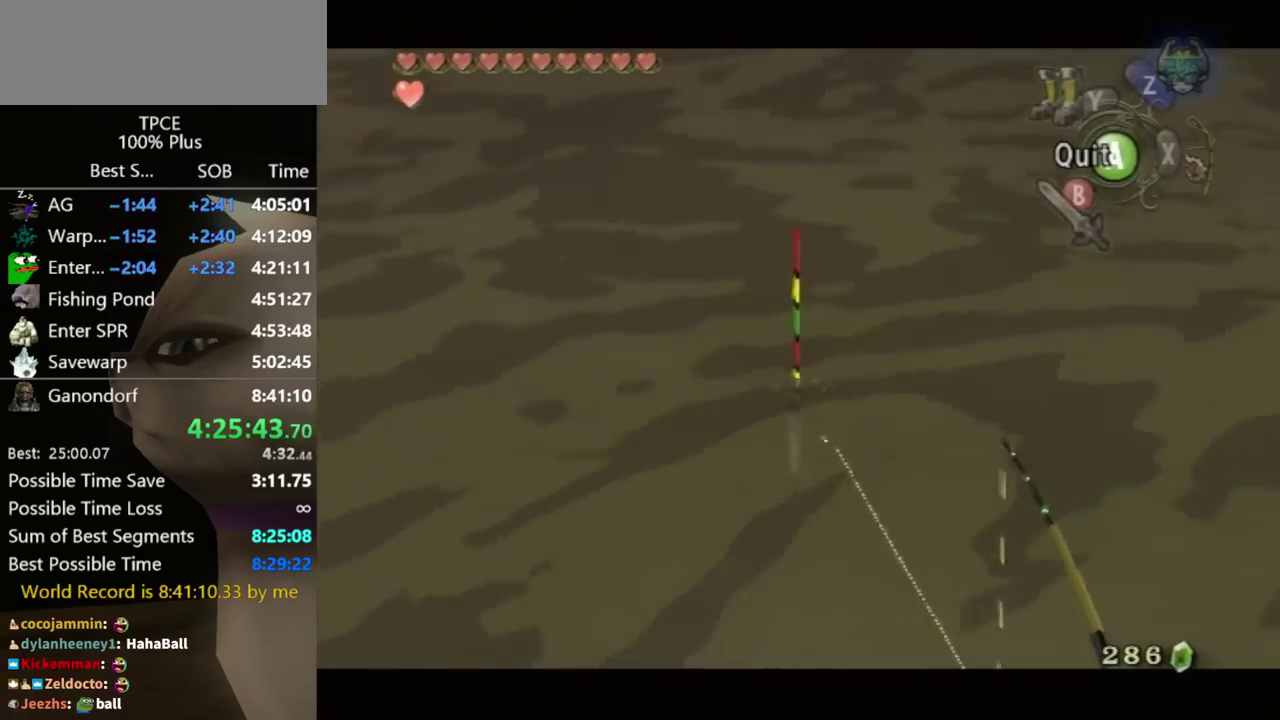
Gameplay with a controller (Nintendo layout); each line is a JSON object with the inputs held at the frame after it. "events" lists button and stick changes between this image and that frame as [ms after this image, input, new state], when the widget could be followed in between. Not read: L3 R3.
{"buttons": [], "left_stick": "center", "right_stick": "down", "events": [[100, "right_stick", "down"]]}
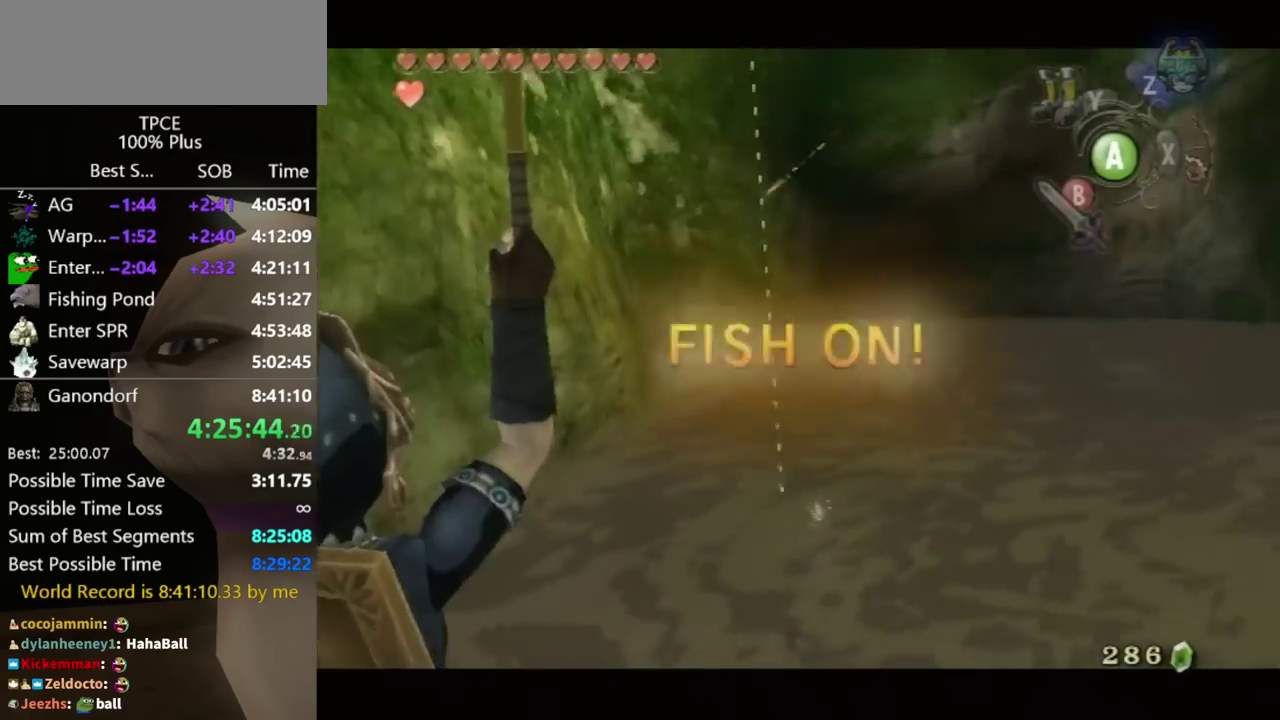
{"buttons": [], "left_stick": "center", "right_stick": "down", "events": []}
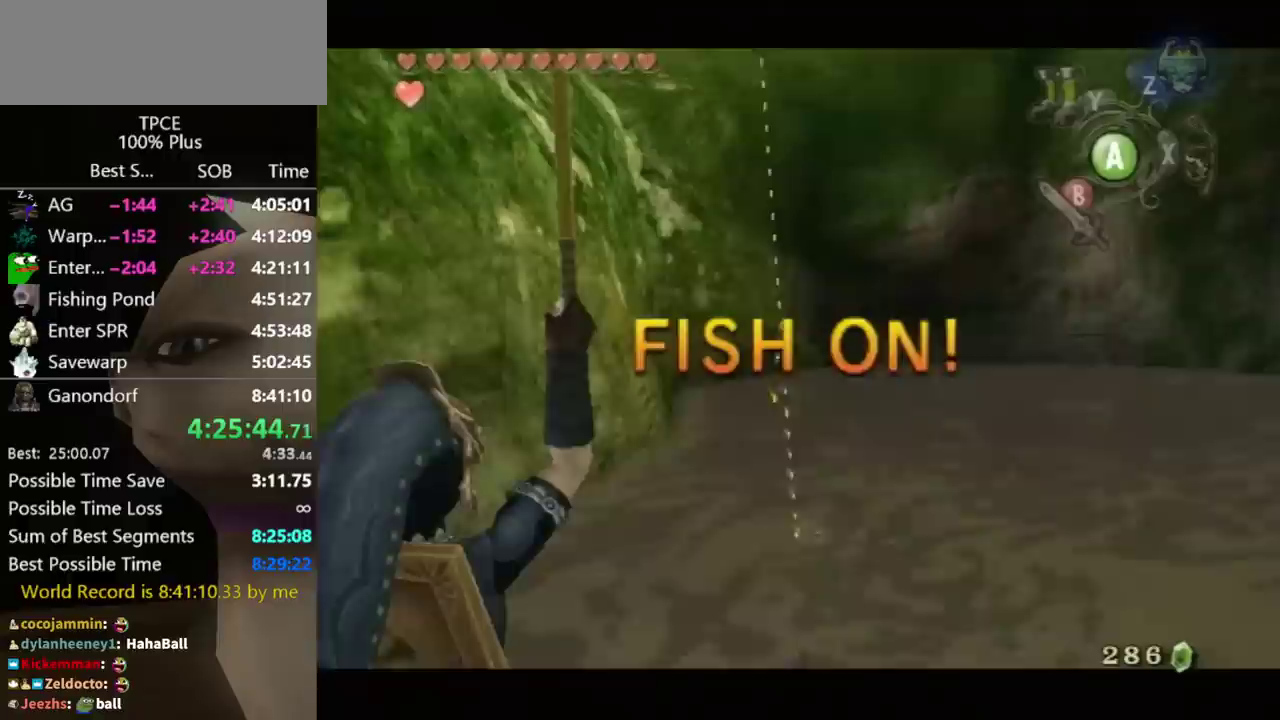
{"buttons": [], "left_stick": "center", "right_stick": "down", "events": []}
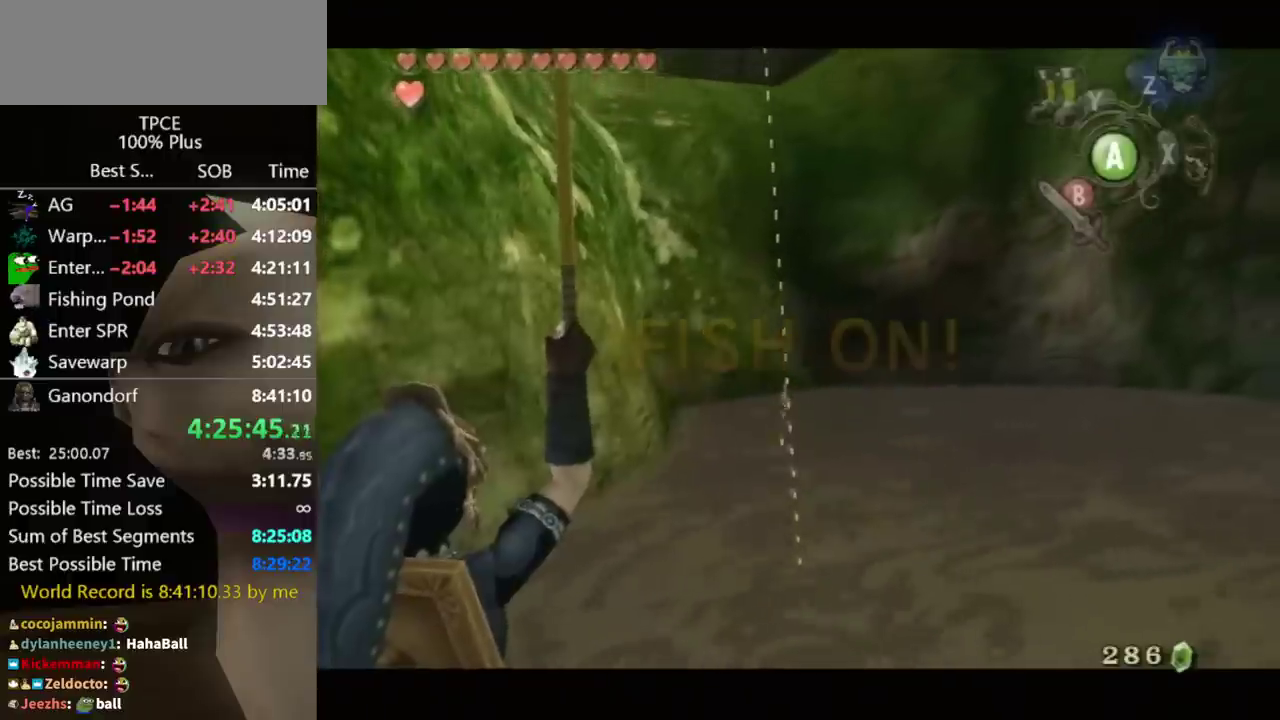
{"buttons": [], "left_stick": "center", "right_stick": "down", "events": []}
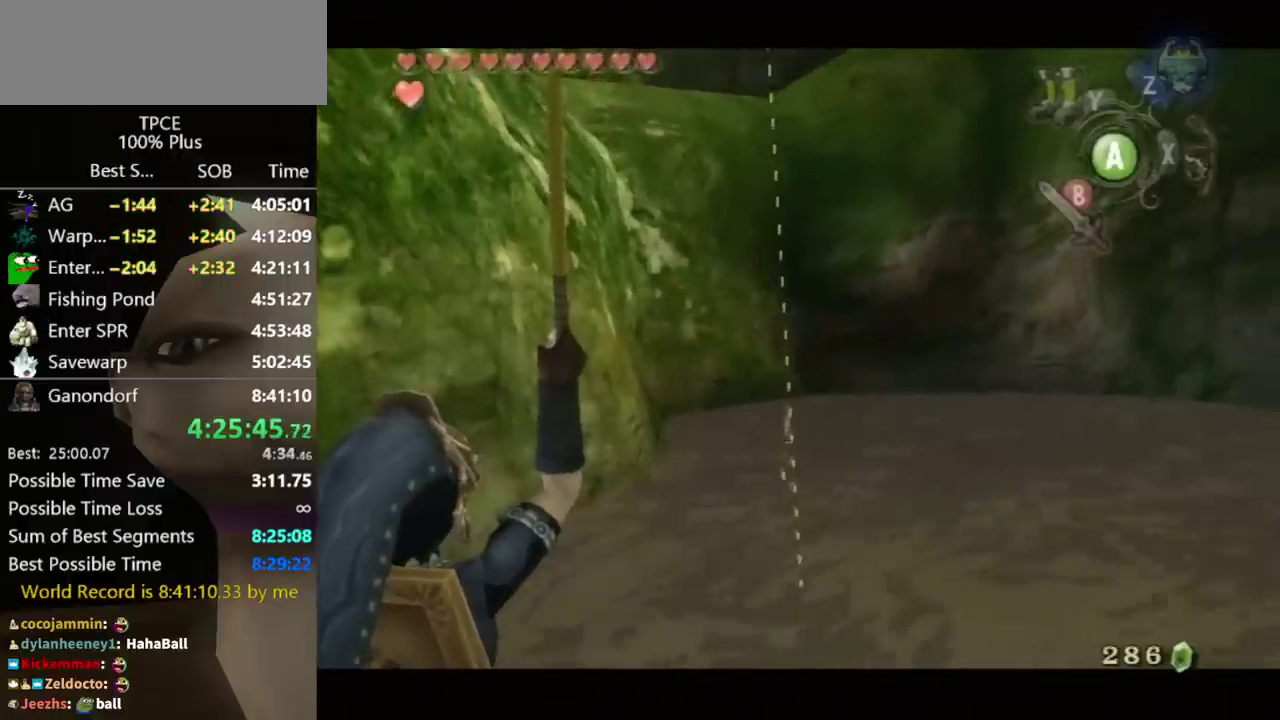
{"buttons": [], "left_stick": "center", "right_stick": "down", "events": []}
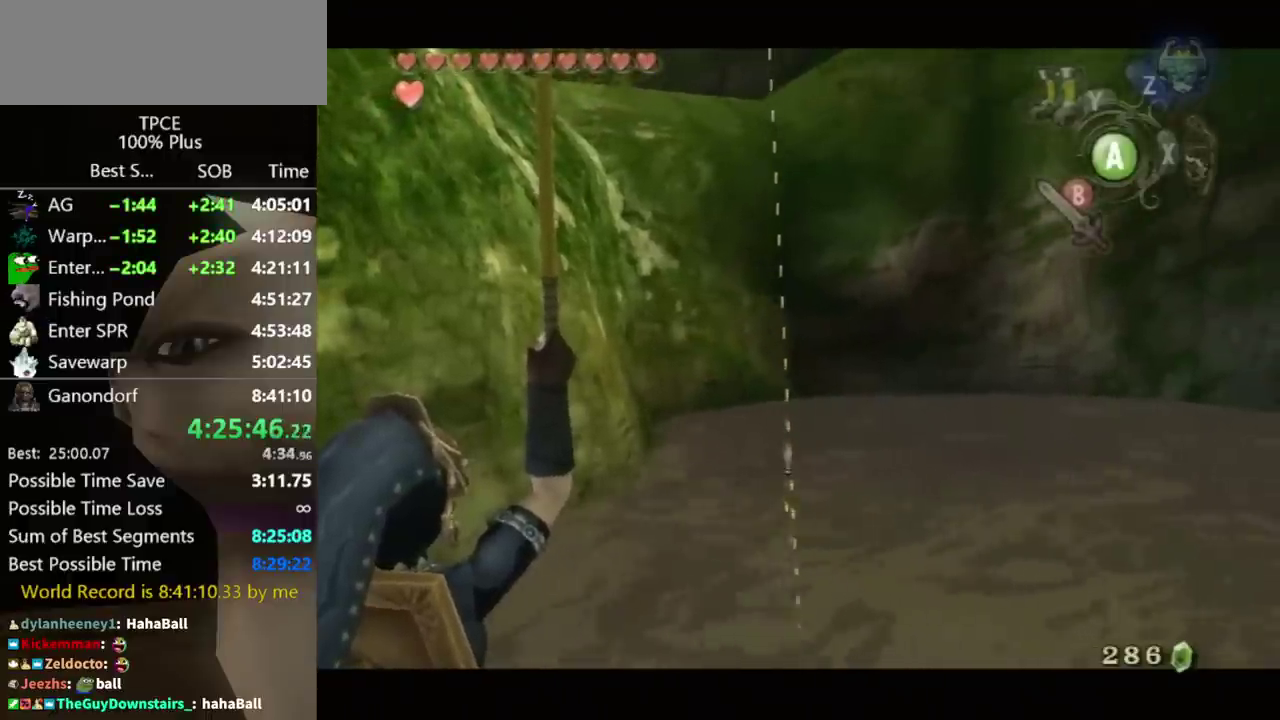
{"buttons": [], "left_stick": "center", "right_stick": "down", "events": []}
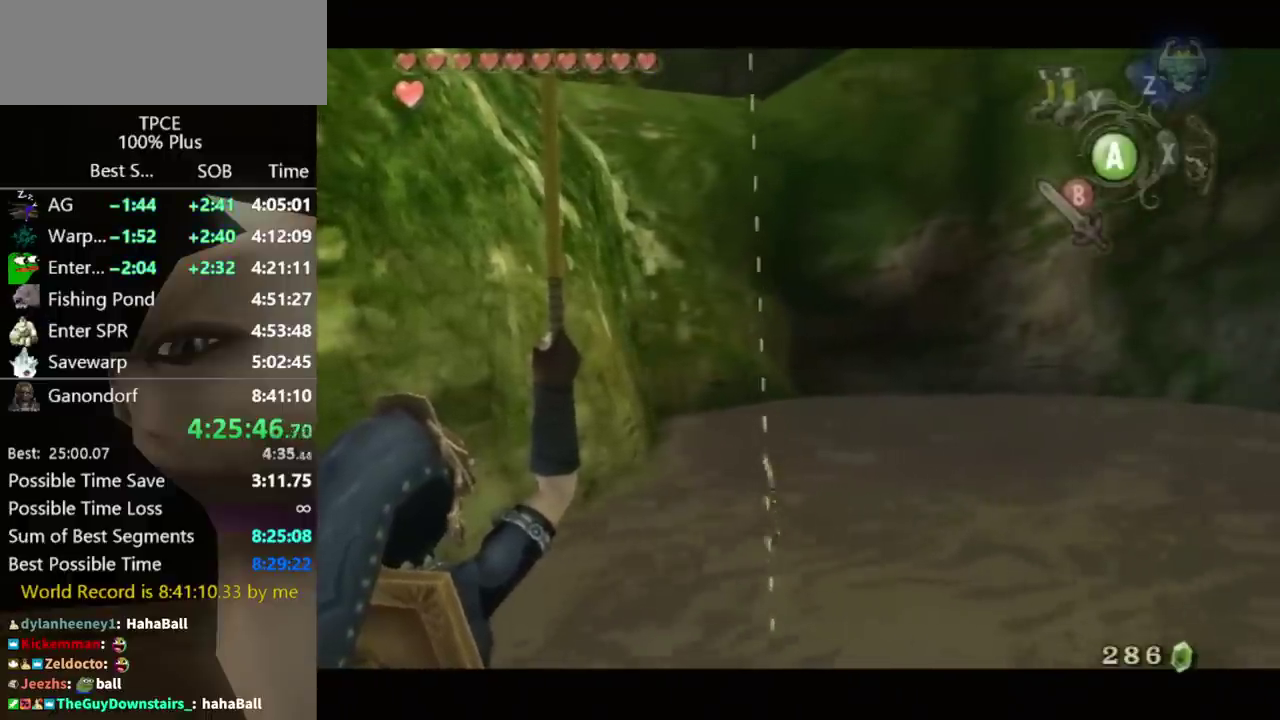
{"buttons": [], "left_stick": "center", "right_stick": "down", "events": []}
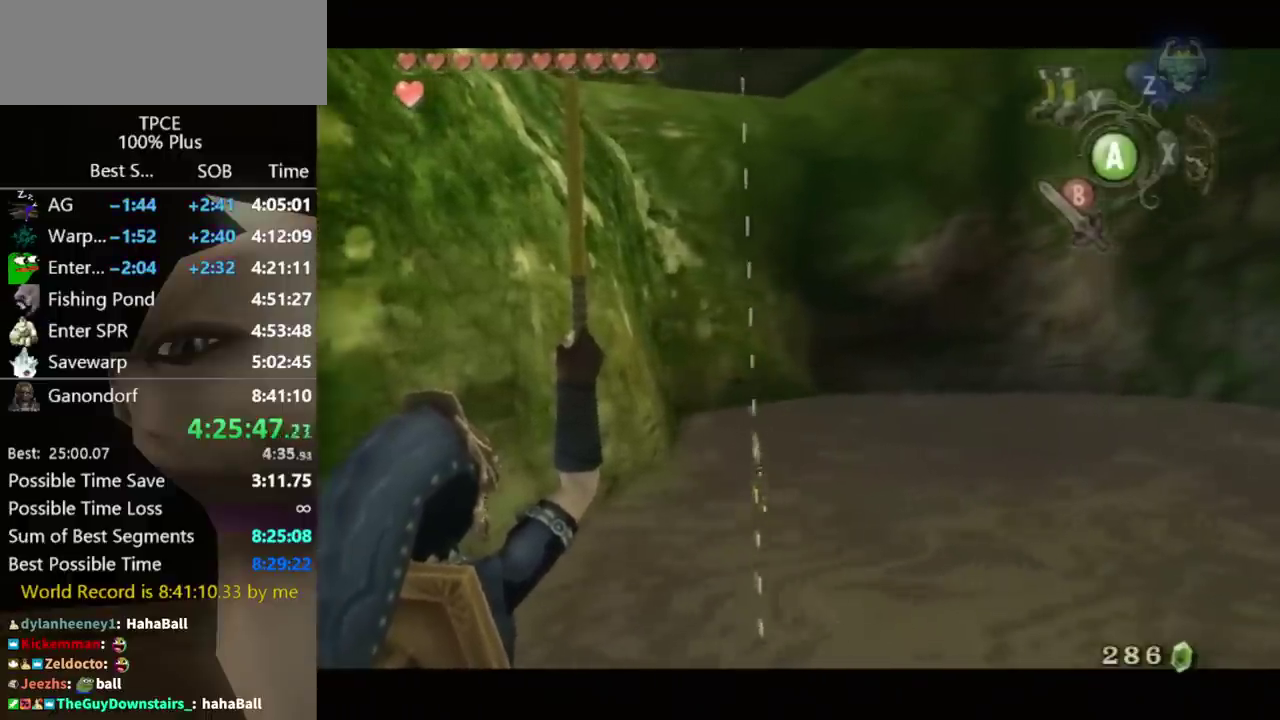
{"buttons": [], "left_stick": "center", "right_stick": "down", "events": []}
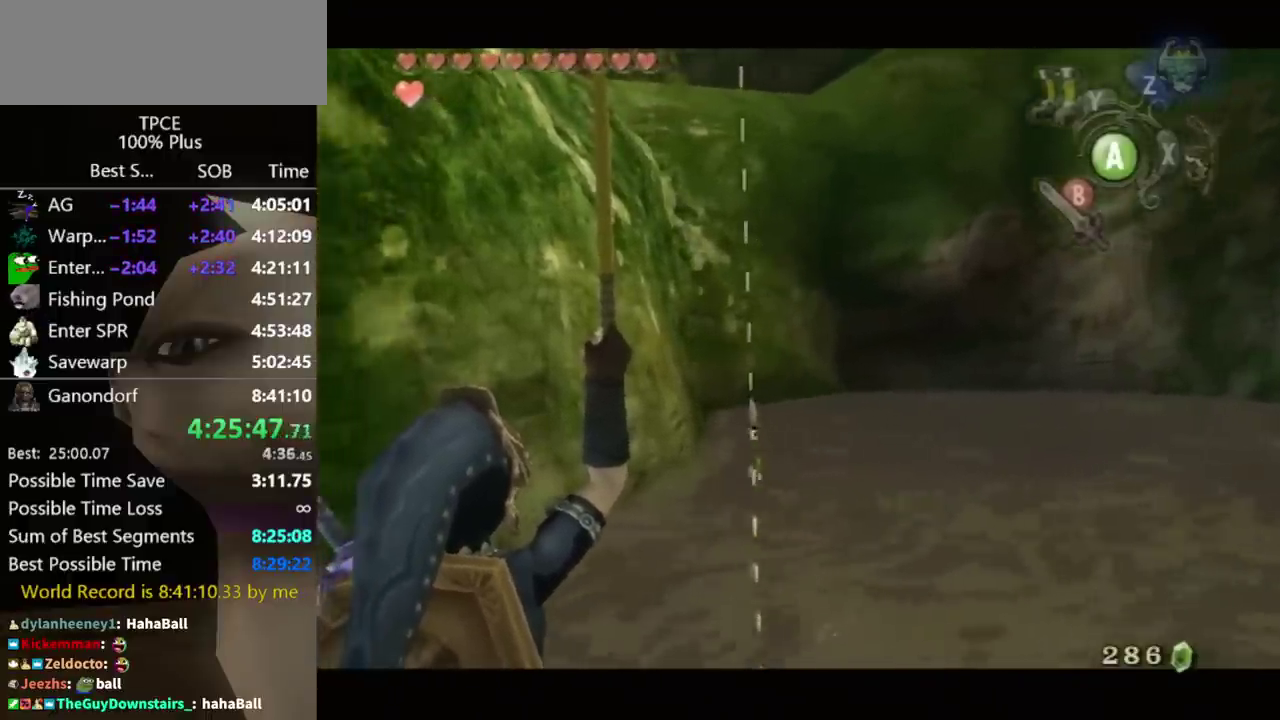
{"buttons": [], "left_stick": "center", "right_stick": "down", "events": []}
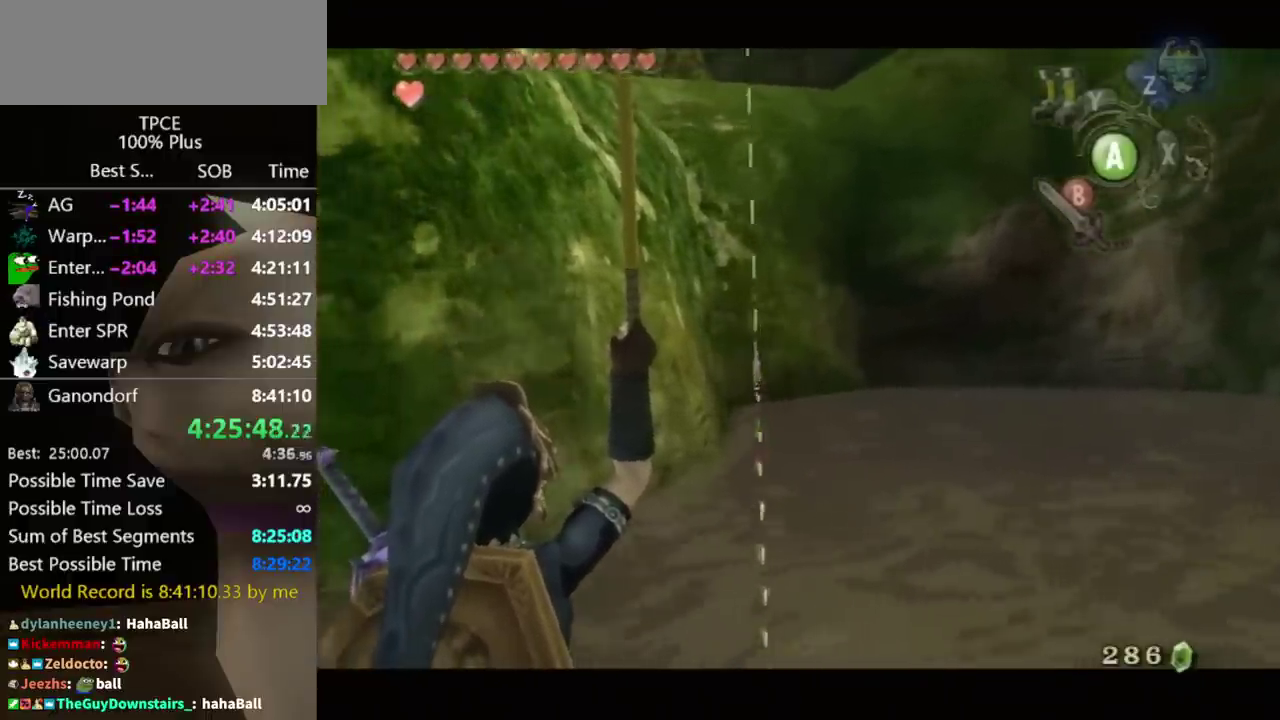
{"buttons": [], "left_stick": "center", "right_stick": "down", "events": []}
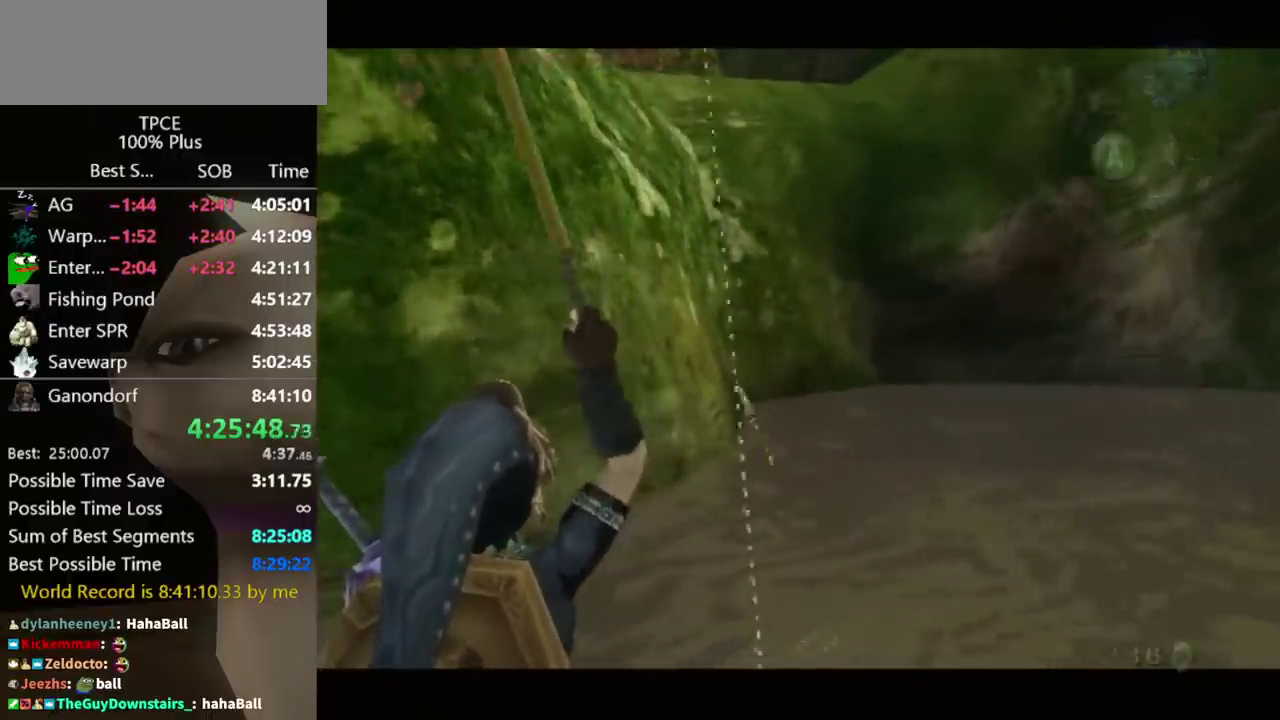
{"buttons": [], "left_stick": "center", "right_stick": "down", "events": []}
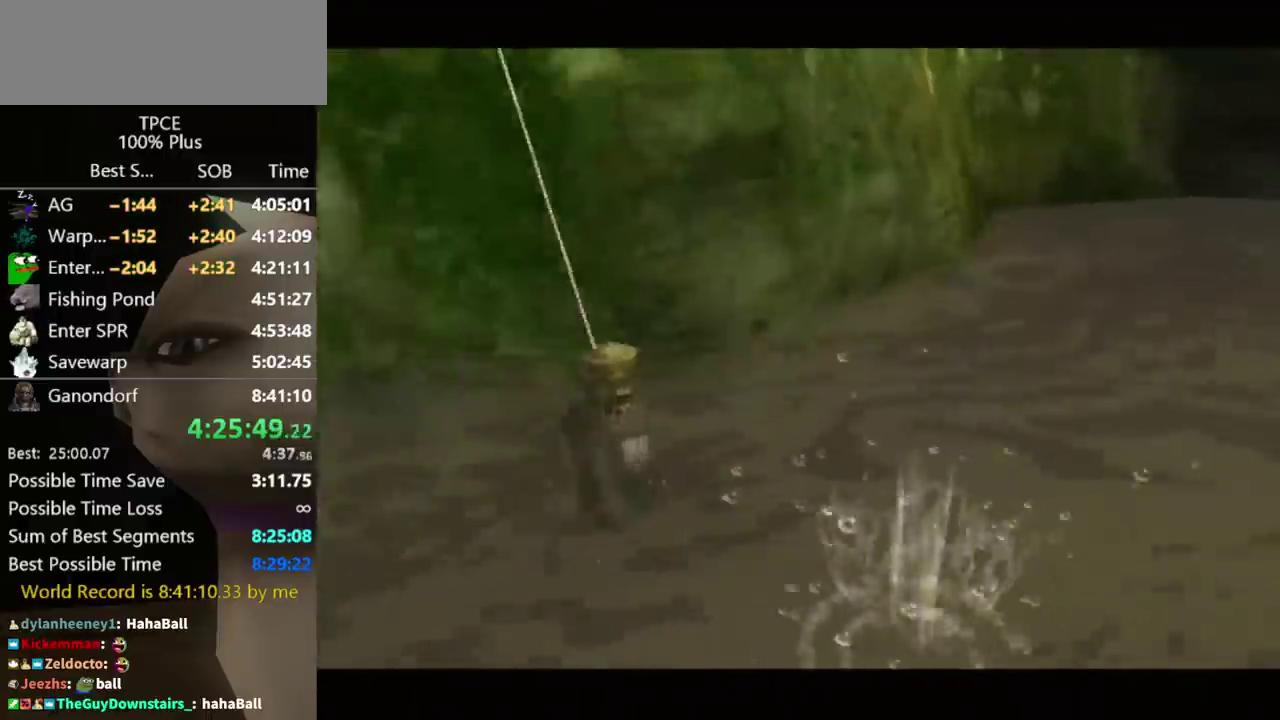
{"buttons": [], "left_stick": "center", "right_stick": "center", "events": [[333, "right_stick", "center"]]}
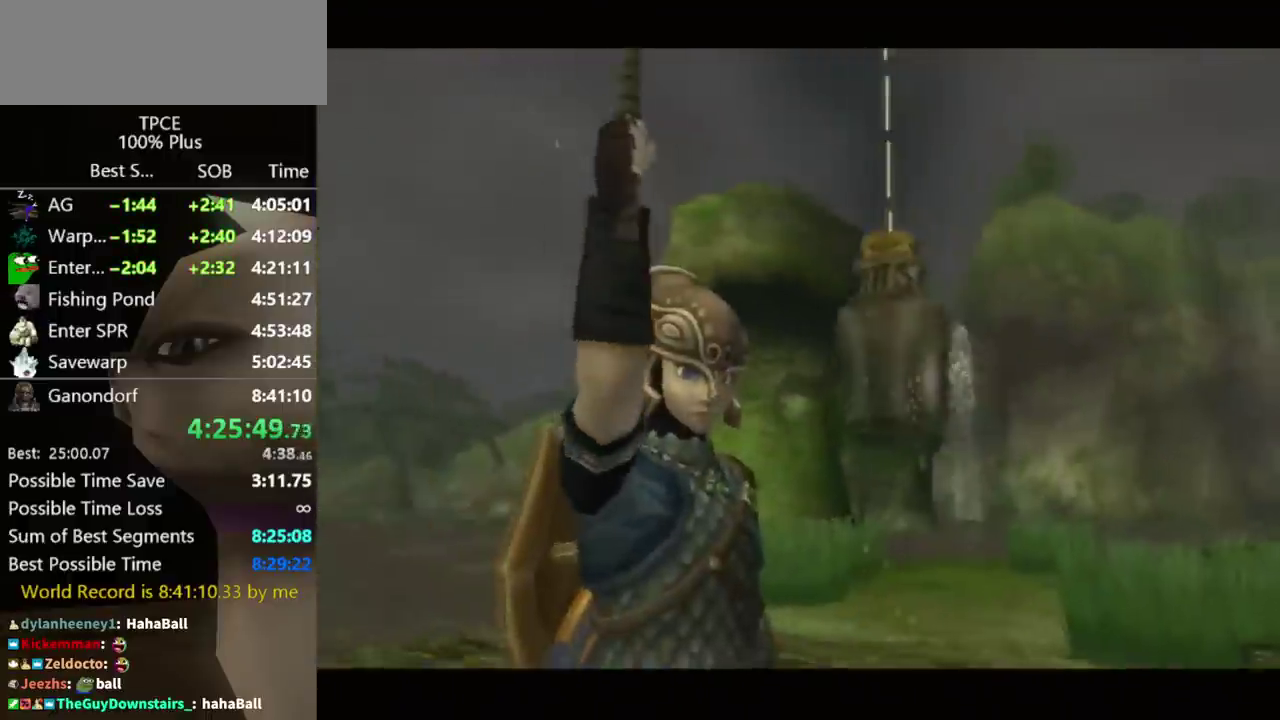
{"buttons": [], "left_stick": "center", "right_stick": "center", "events": []}
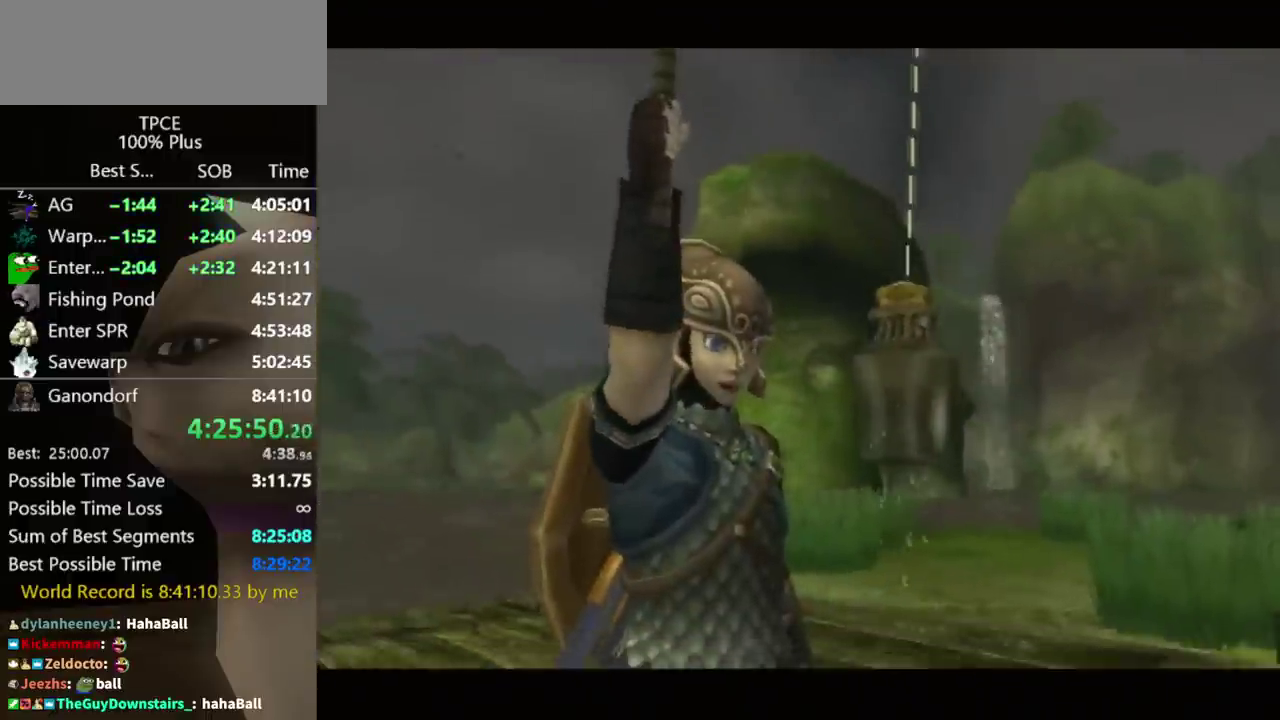
{"buttons": ["A", "B"], "left_stick": "center", "right_stick": "center", "events": [[200, "A", "down"], [200, "B", "down"], [267, "A", "up"], [267, "B", "up"], [467, "B", "down"], [500, "A", "down"]]}
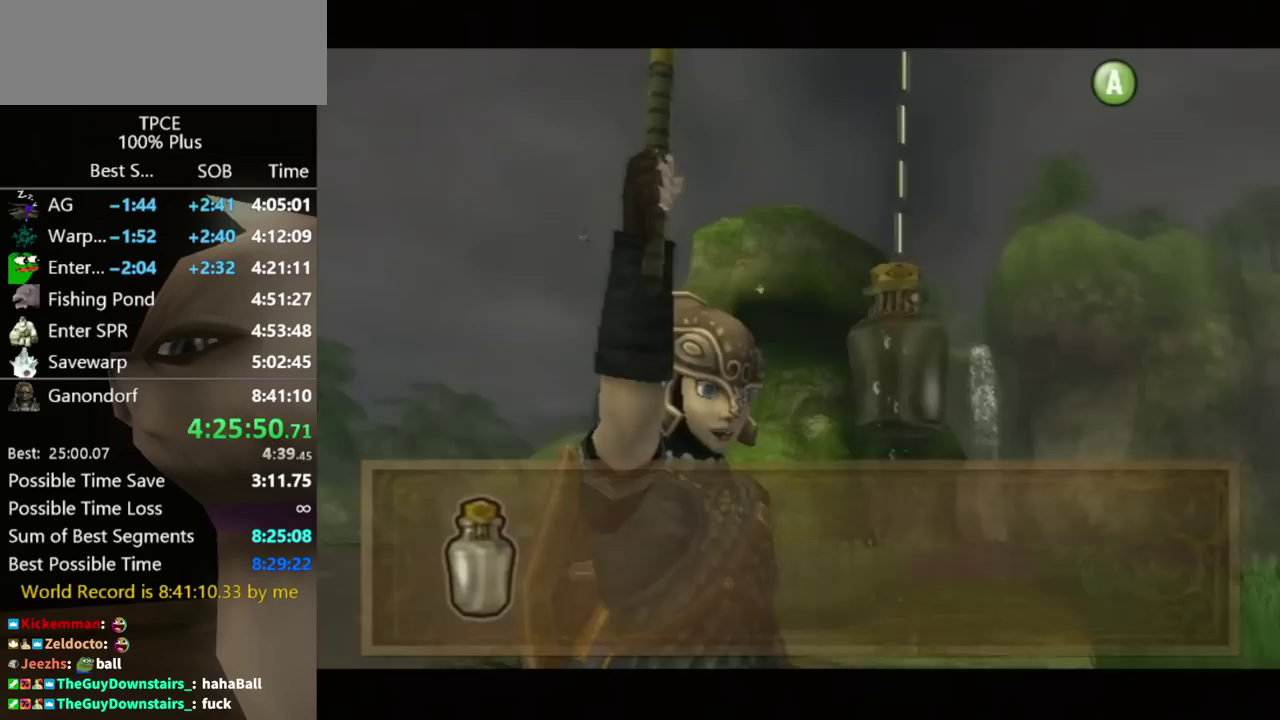
{"buttons": [], "left_stick": "center", "right_stick": "center", "events": [[33, "B", "up"], [67, "A", "up"], [100, "B", "down"], [167, "B", "up"], [300, "A", "down"], [367, "A", "up"], [400, "B", "down"], [467, "B", "up"]]}
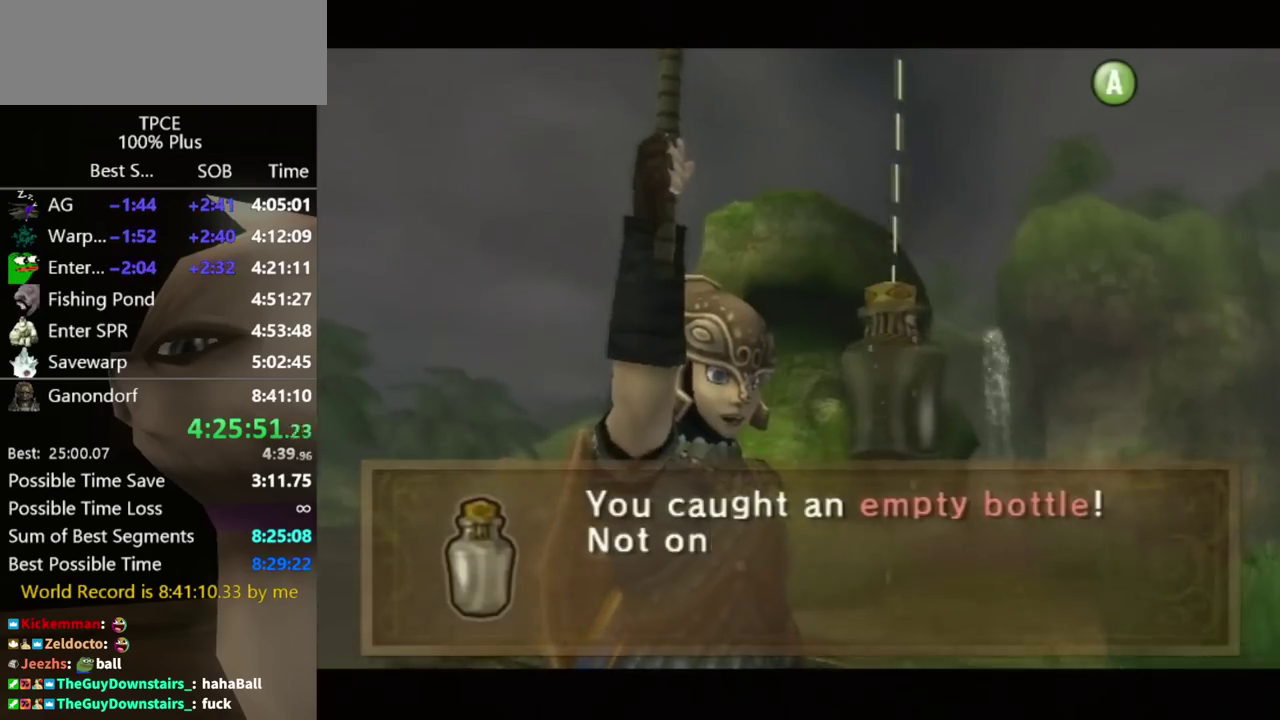
{"buttons": [], "left_stick": "center", "right_stick": "center", "events": [[67, "A", "down"], [133, "A", "up"], [233, "A", "down"], [300, "A", "up"], [433, "B", "down"], [500, "B", "up"]]}
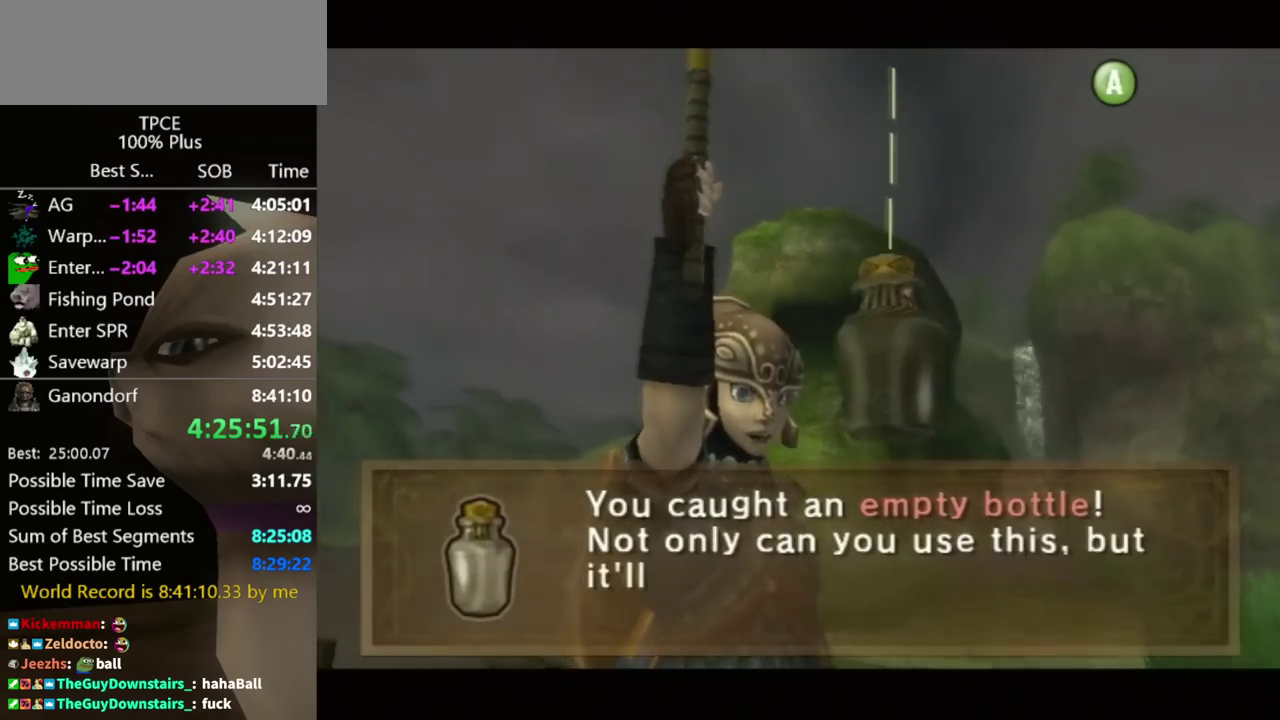
{"buttons": ["A"], "left_stick": "center", "right_stick": "center", "events": [[33, "A", "down"], [100, "A", "up"], [200, "A", "down"], [267, "A", "up"], [467, "A", "down"]]}